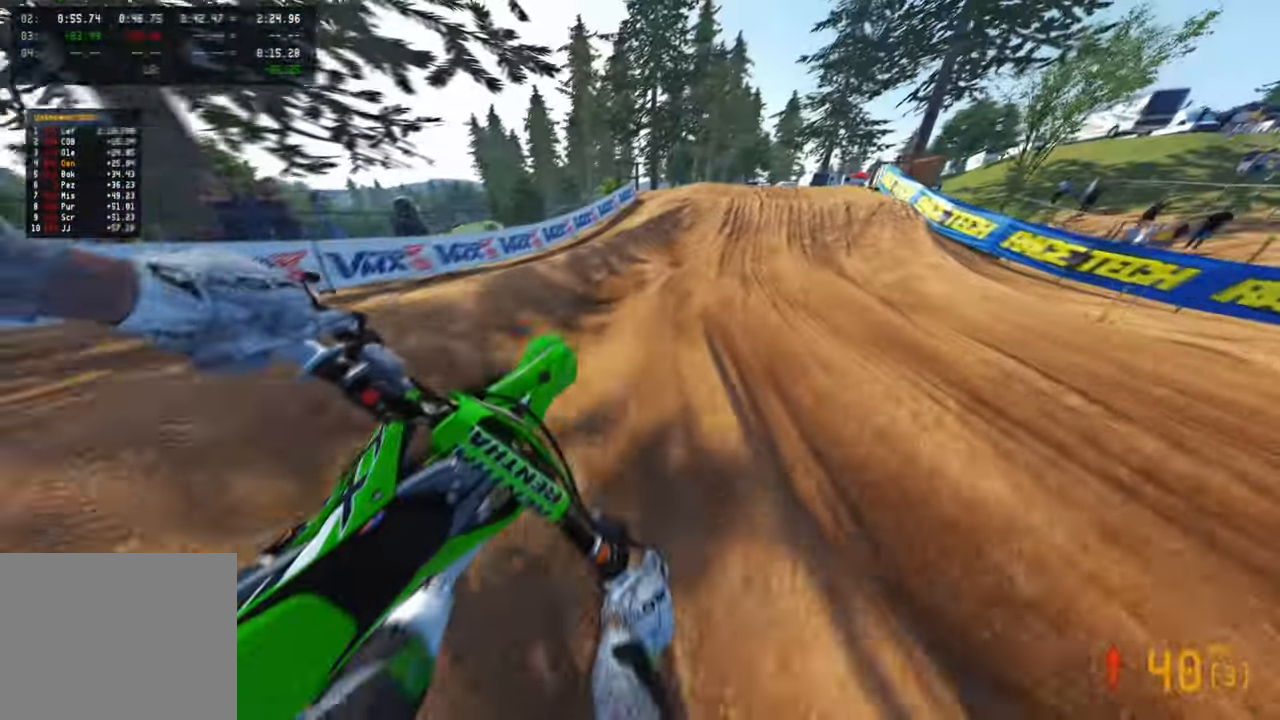
Gameplay with a controller (PlayStation layout); each line is a JSON object with the inputs held at the frame after it. "events" lists button and stick changes between this image and that frame as [ms after this image, input, new state], when the widget could be followed in between.
{"buttons": ["R3"], "left_stick": "up", "right_stick": "center", "events": [[117, "L1", "down"], [184, "right_stick", "down-left"], [200, "L1", "up"], [217, "R2", "up"], [417, "right_stick", "center"], [500, "R3", "down"]]}
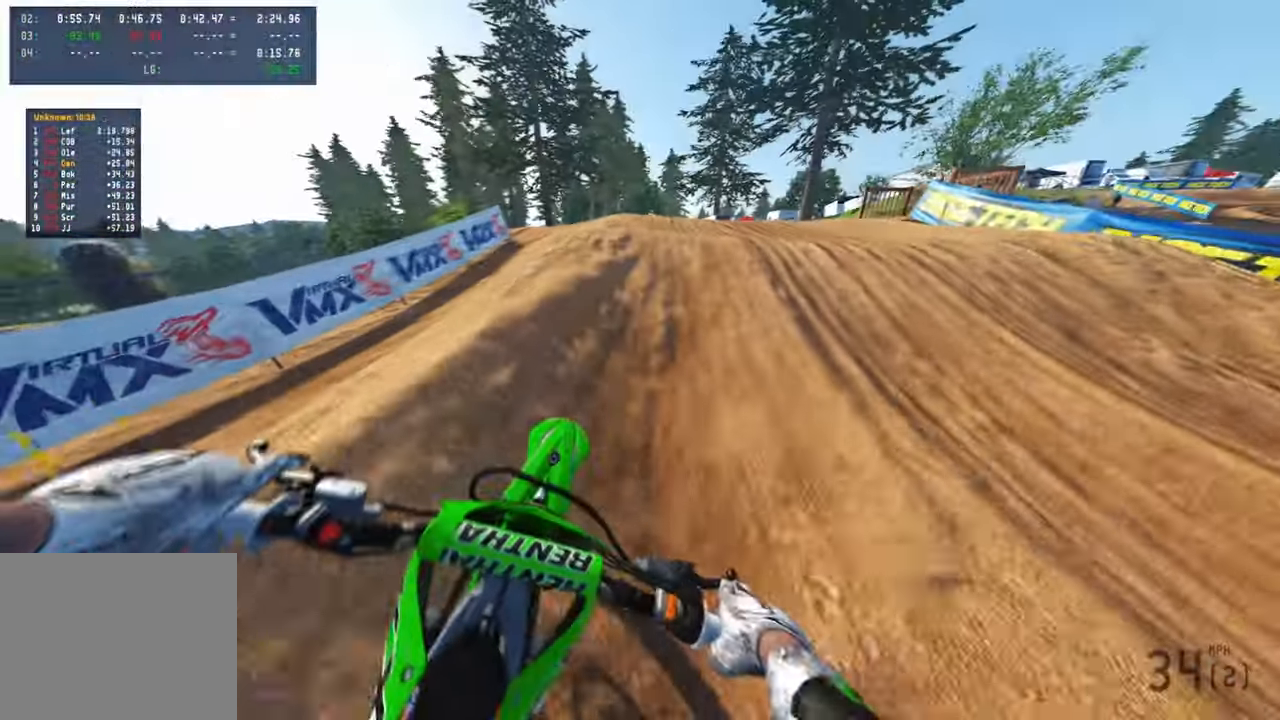
{"buttons": ["R2"], "left_stick": "up-left", "right_stick": "up", "events": [[34, "L2", "down"], [50, "right_stick", "up"], [67, "R3", "up"], [150, "R3", "down"], [184, "L2", "up"], [217, "R2", "down"], [267, "R3", "up"], [400, "R2", "up"], [450, "R2", "down"], [450, "left_stick", "up-left"]]}
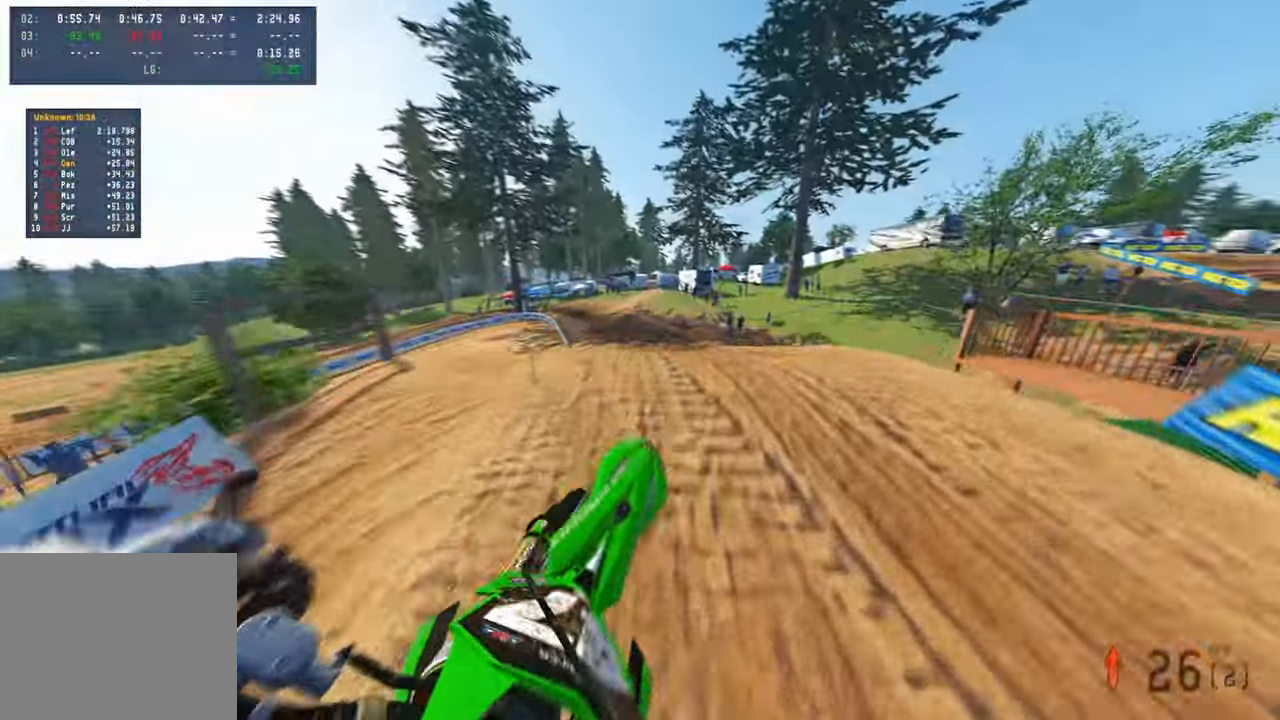
{"buttons": [], "left_stick": "up-left", "right_stick": "center", "events": [[17, "right_stick", "center"], [67, "L2", "down"], [84, "TOUCHPAD", "down"], [350, "TOUCHPAD", "up"], [417, "L2", "up"], [417, "R2", "up"]]}
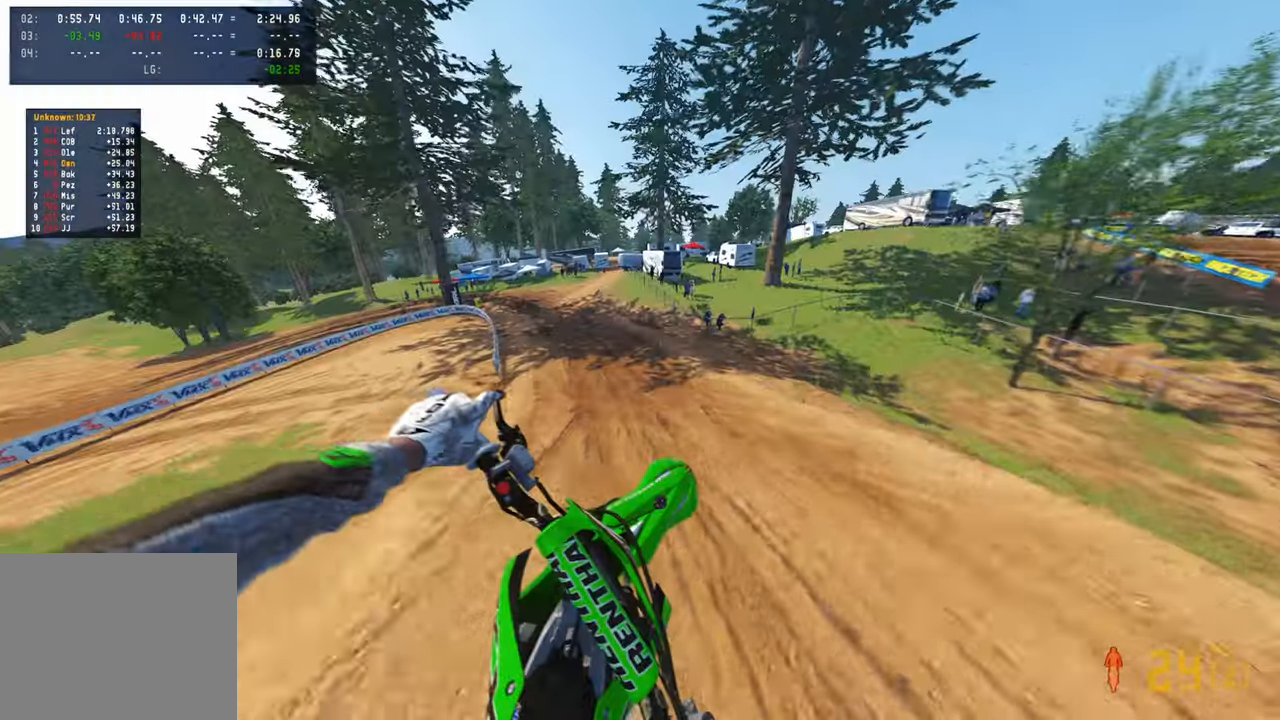
{"buttons": ["R2"], "left_stick": "up", "right_stick": "down", "events": [[50, "R2", "down"], [283, "right_stick", "down"], [433, "left_stick", "up"]]}
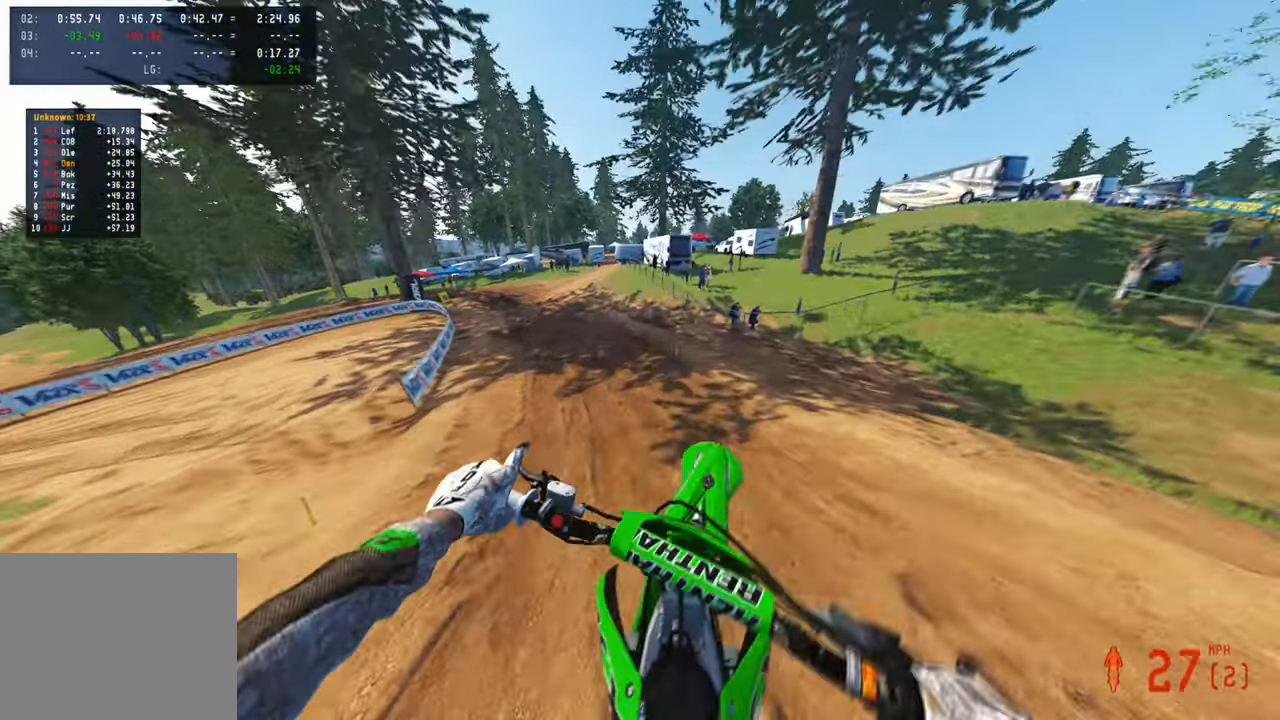
{"buttons": ["R2", "R3"], "left_stick": "up", "right_stick": "down", "events": [[117, "R3", "down"], [233, "R3", "up"], [433, "R3", "down"]]}
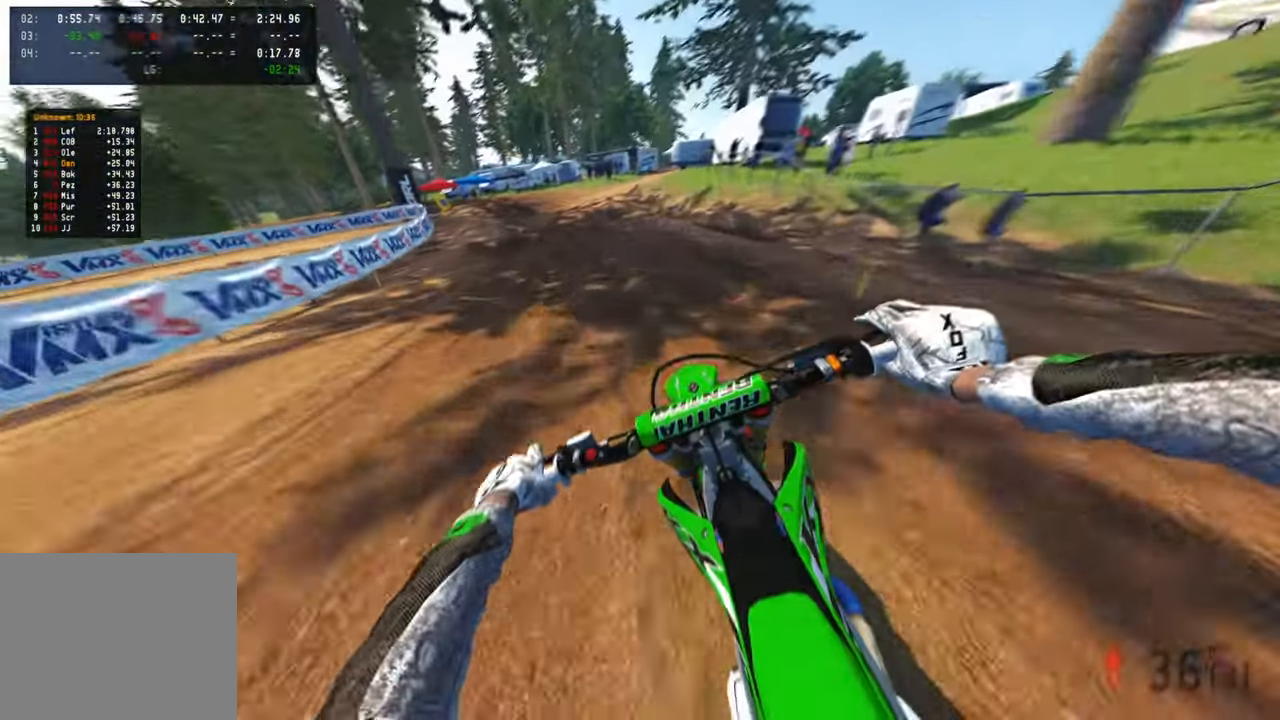
{"buttons": ["R2"], "left_stick": "up", "right_stick": "down-right", "events": [[33, "R3", "up"], [167, "right_stick", "down-right"], [400, "L1", "down"], [483, "L1", "up"]]}
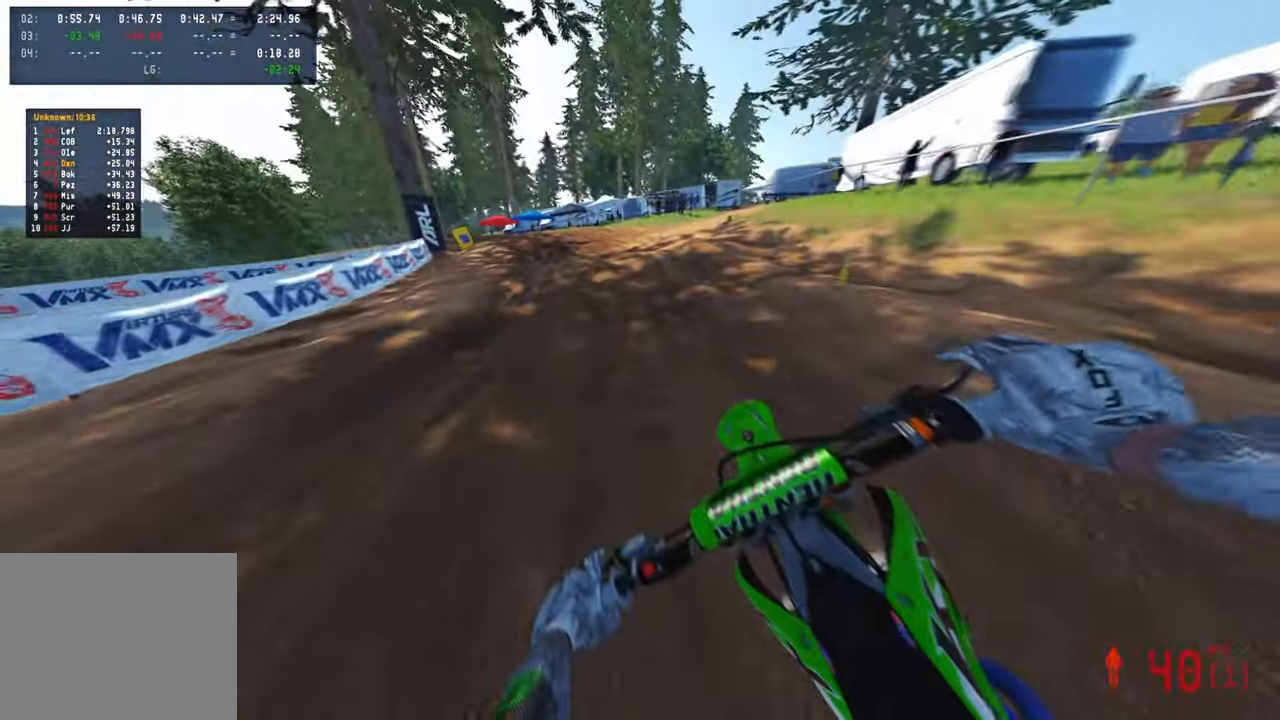
{"buttons": ["R1"], "left_stick": "up", "right_stick": "down-right", "events": [[33, "R2", "up"], [433, "R1", "down"]]}
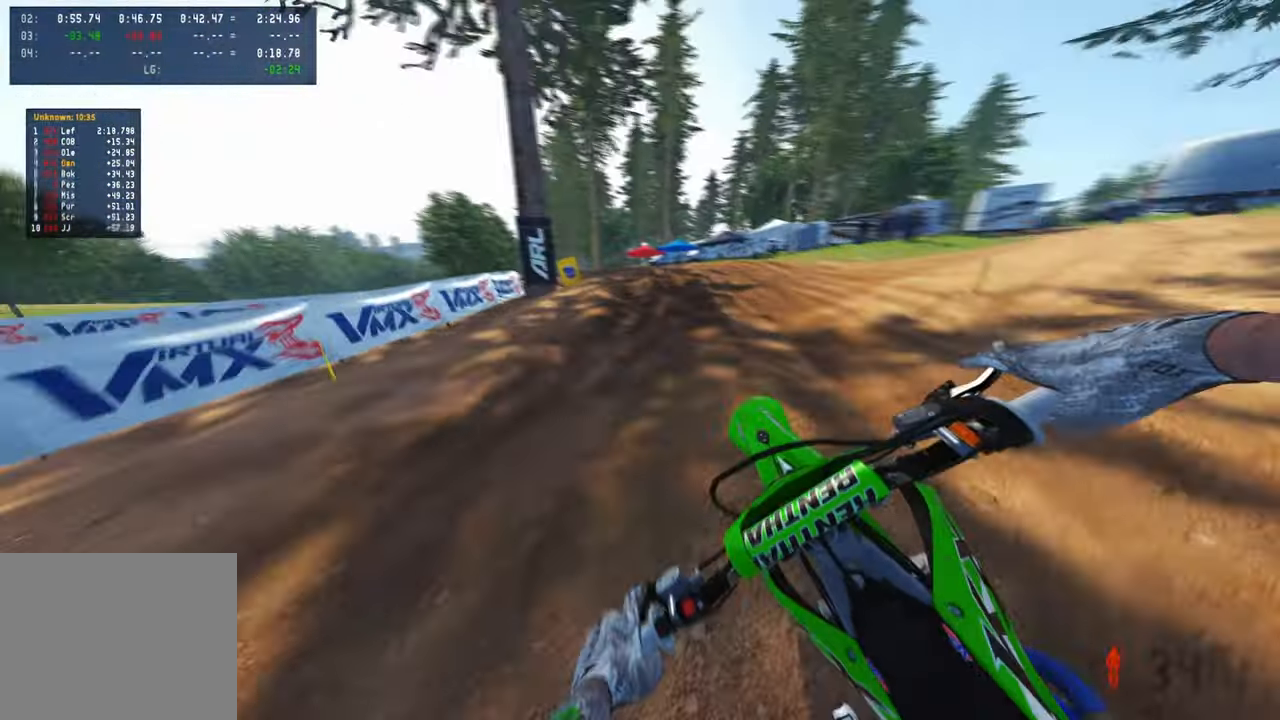
{"buttons": [], "left_stick": "up", "right_stick": "down", "events": [[50, "R1", "up"], [100, "R2", "down"], [217, "right_stick", "down"], [267, "R2", "up"]]}
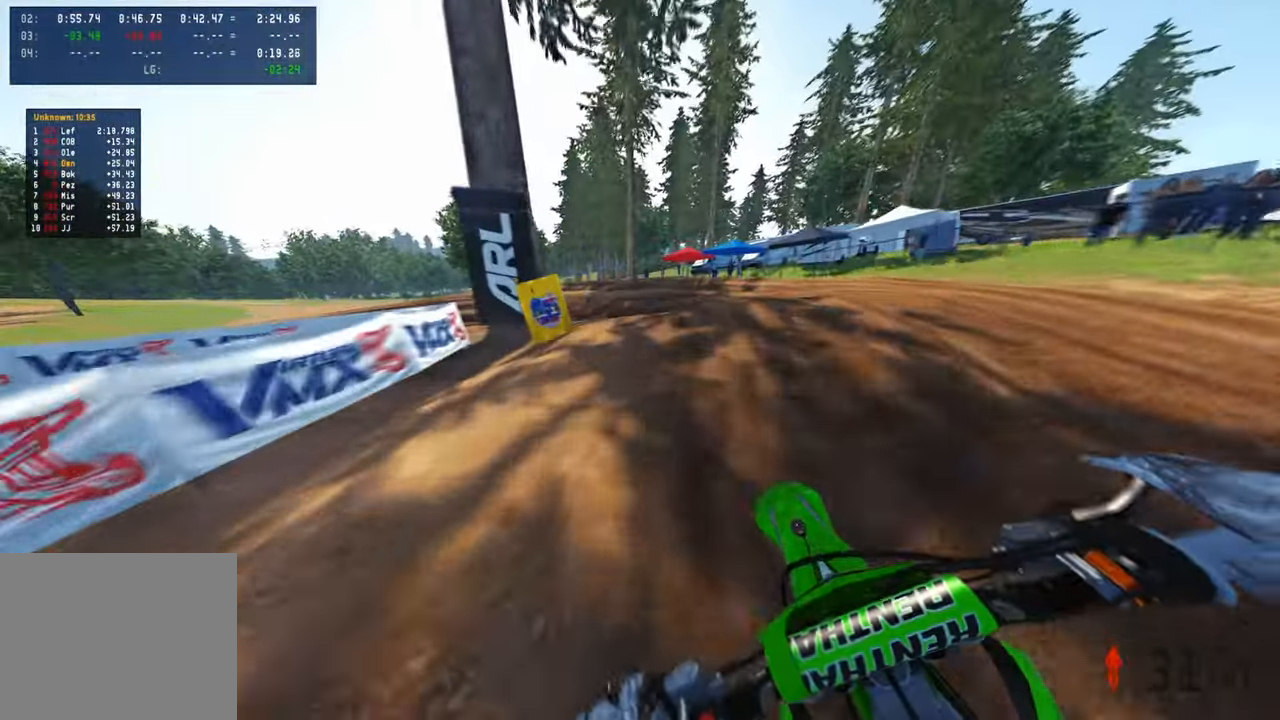
{"buttons": [], "left_stick": "up", "right_stick": "down-right", "events": [[50, "L2", "down"], [250, "L2", "up"], [450, "right_stick", "down-right"]]}
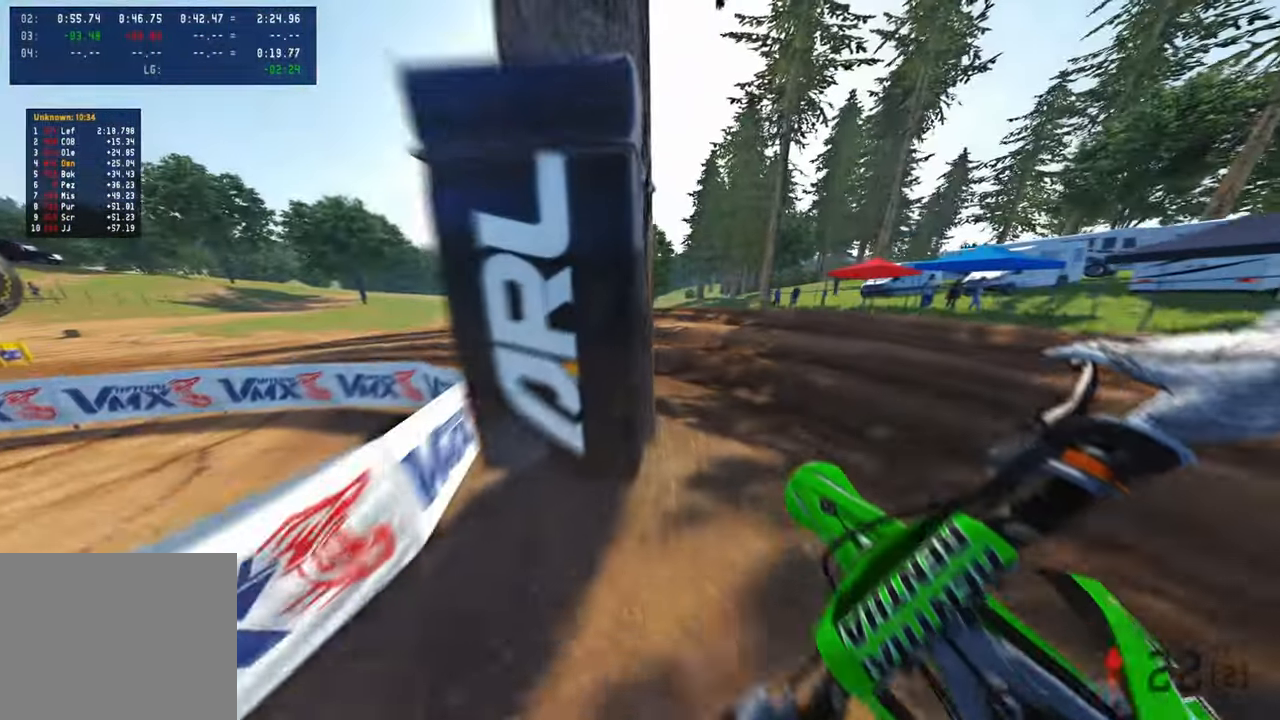
{"buttons": ["R2"], "left_stick": "up-left", "right_stick": "right", "events": [[83, "right_stick", "right"], [200, "R2", "down"], [333, "R2", "up"], [333, "left_stick", "up-left"], [500, "R2", "down"]]}
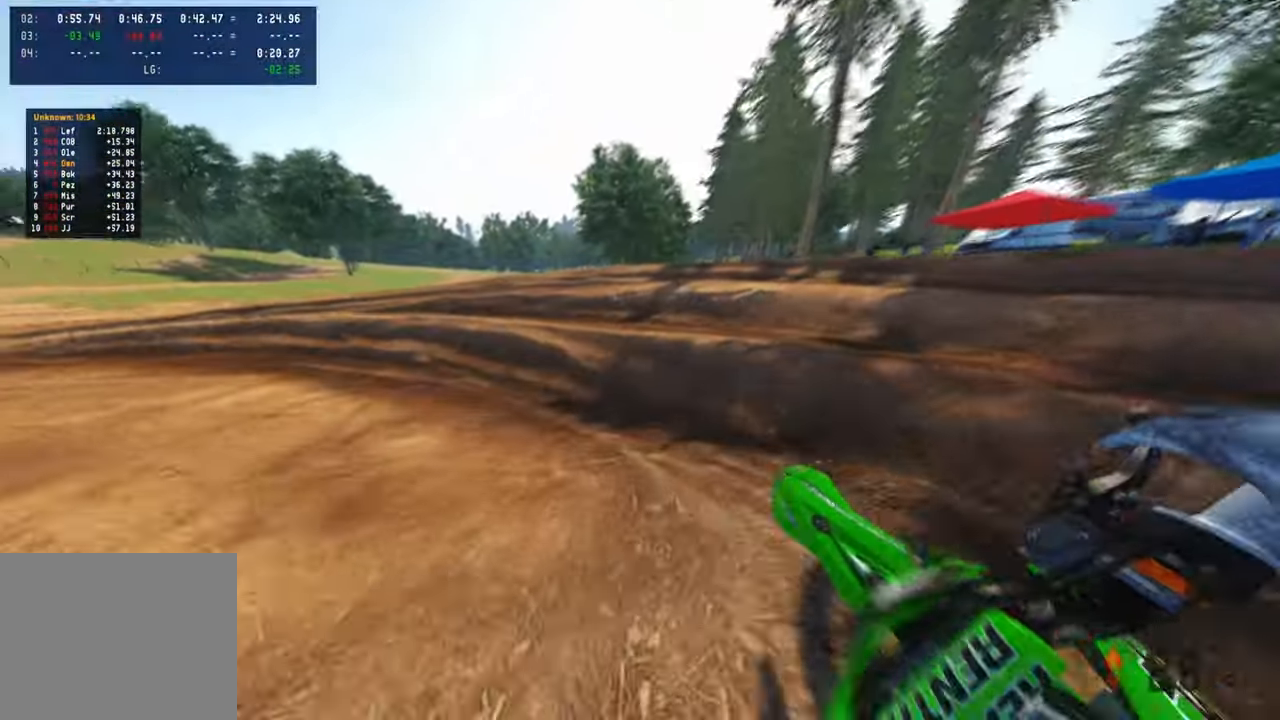
{"buttons": ["R2"], "left_stick": "up-left", "right_stick": "up-right", "events": [[50, "L2", "down"], [50, "right_stick", "up-right"], [250, "L2", "up"], [350, "R3", "down"], [483, "R3", "up"]]}
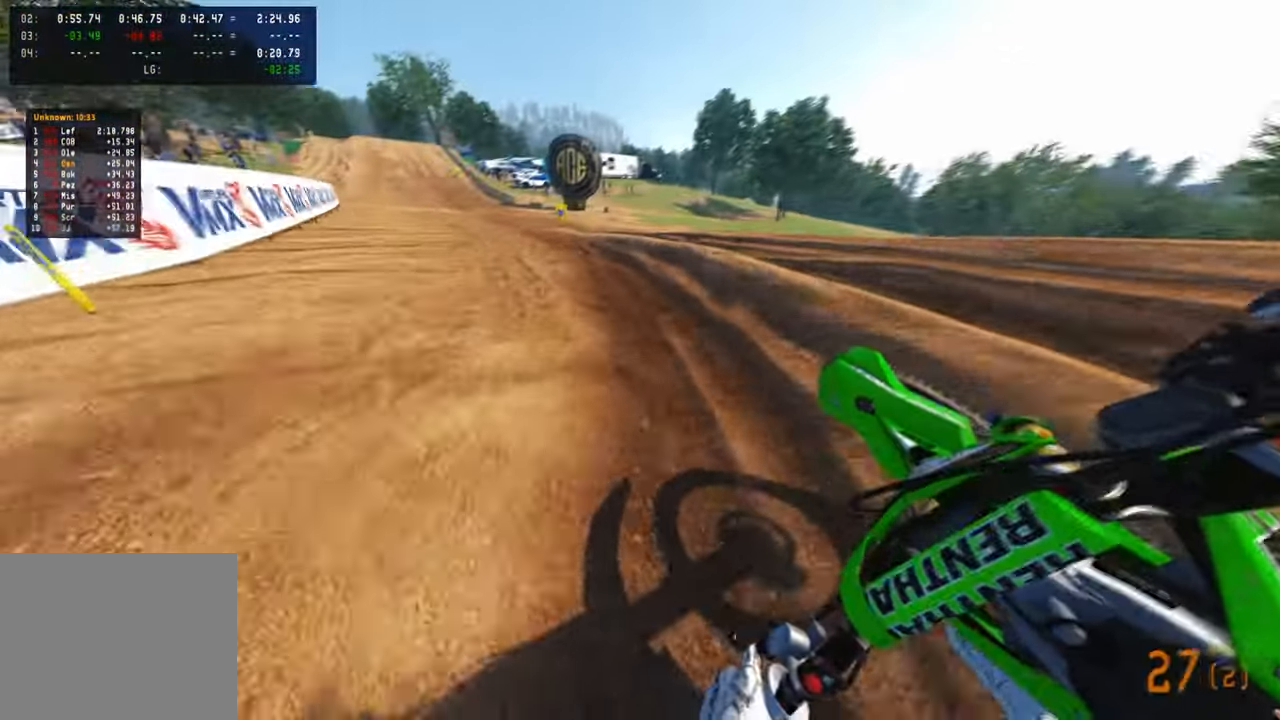
{"buttons": ["R2"], "left_stick": "up-left", "right_stick": "down", "events": [[250, "right_stick", "right"], [350, "right_stick", "down-right"], [450, "right_stick", "down"]]}
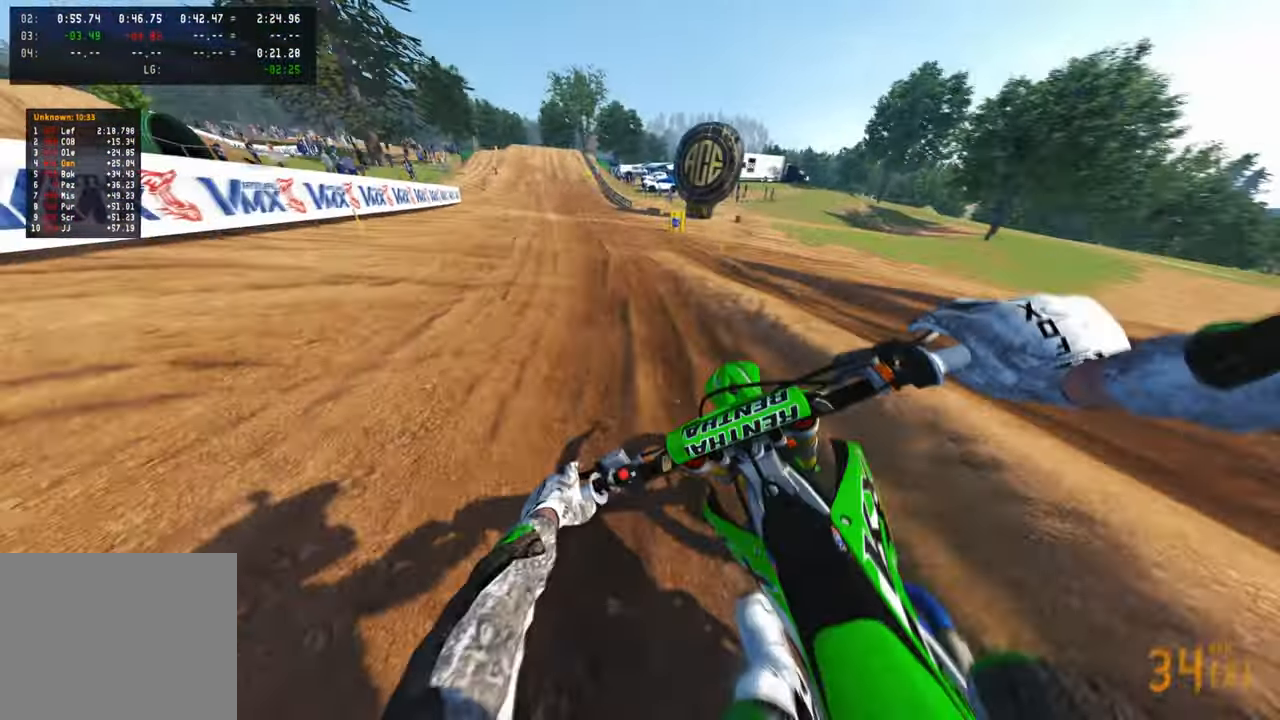
{"buttons": ["R1", "R2"], "left_stick": "up-left", "right_stick": "down", "events": [[467, "R1", "down"]]}
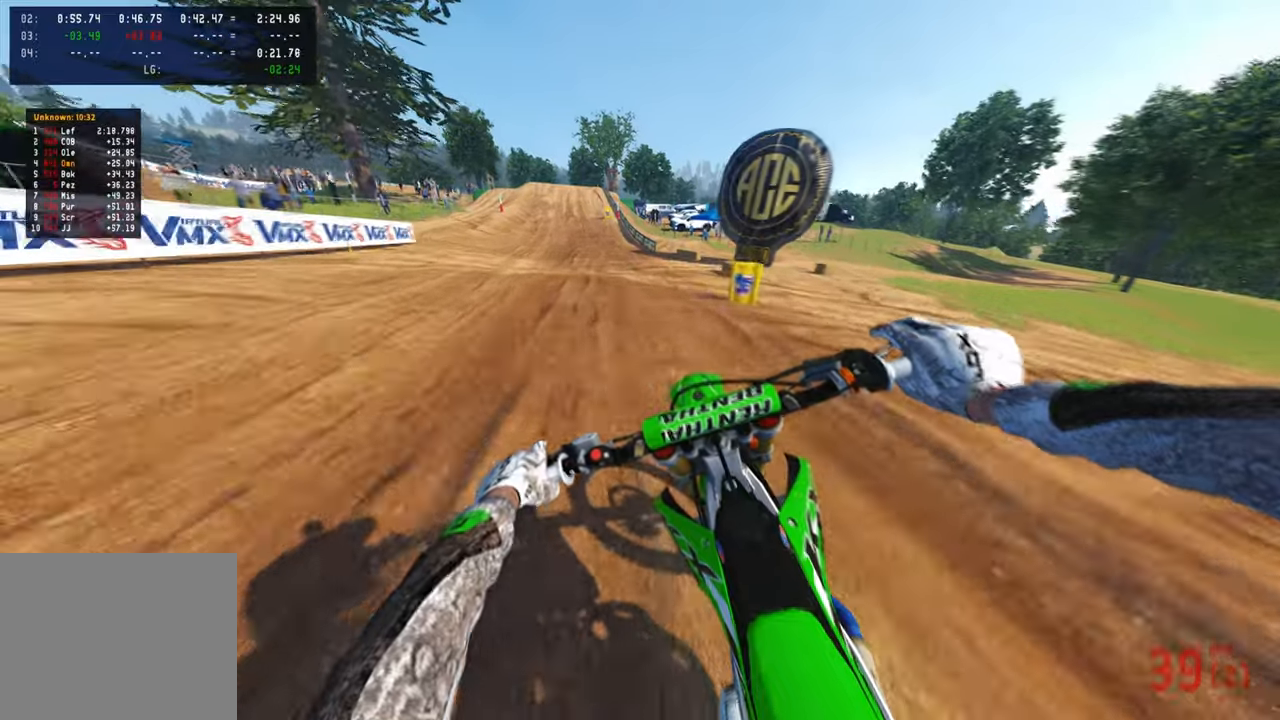
{"buttons": ["R2", "R3"], "left_stick": "center", "right_stick": "down", "events": [[117, "R1", "up"], [417, "left_stick", "center"], [467, "R3", "down"]]}
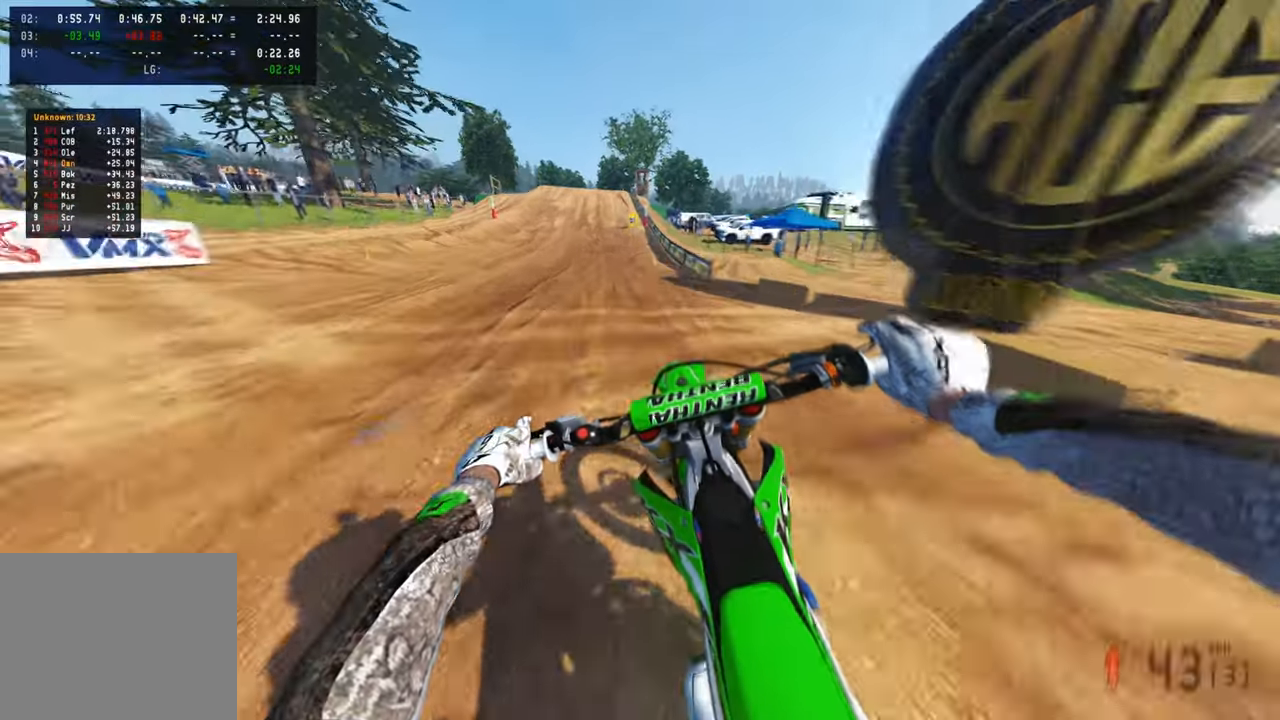
{"buttons": ["R2"], "left_stick": "center", "right_stick": "down", "events": [[50, "R3", "up"], [217, "left_stick", "up-left"], [417, "left_stick", "center"]]}
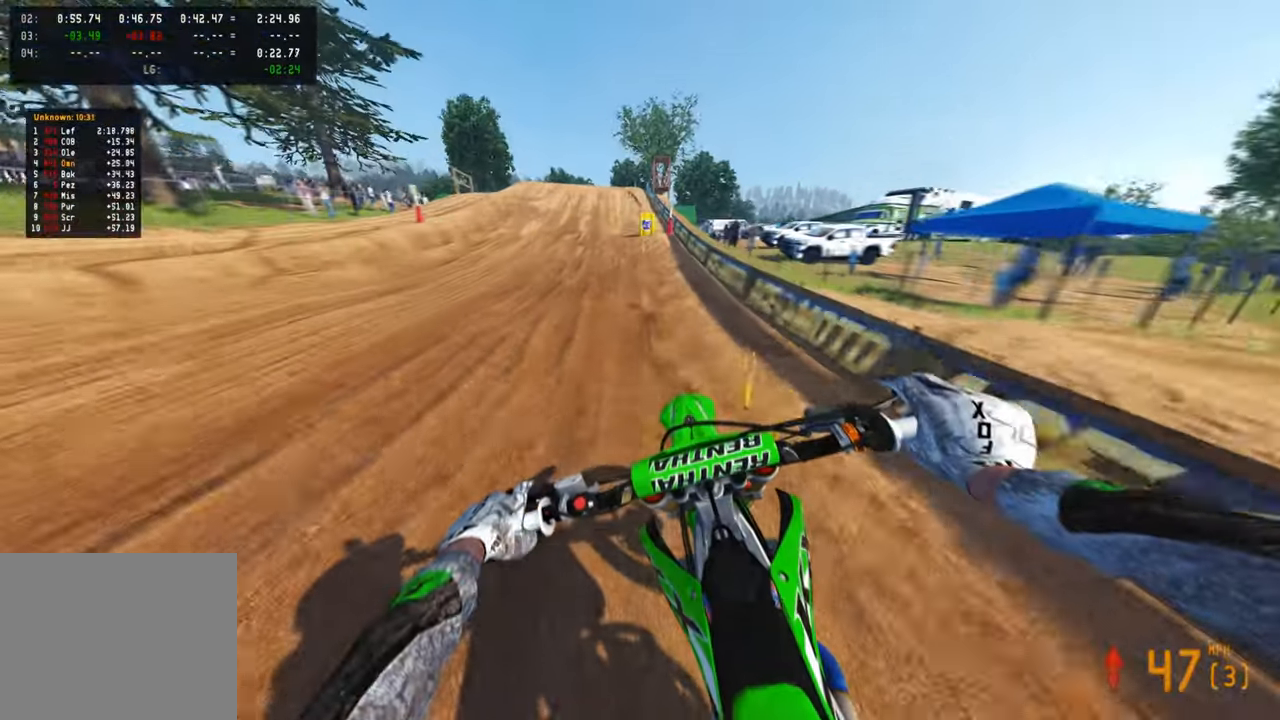
{"buttons": ["R2"], "left_stick": "center", "right_stick": "down", "events": []}
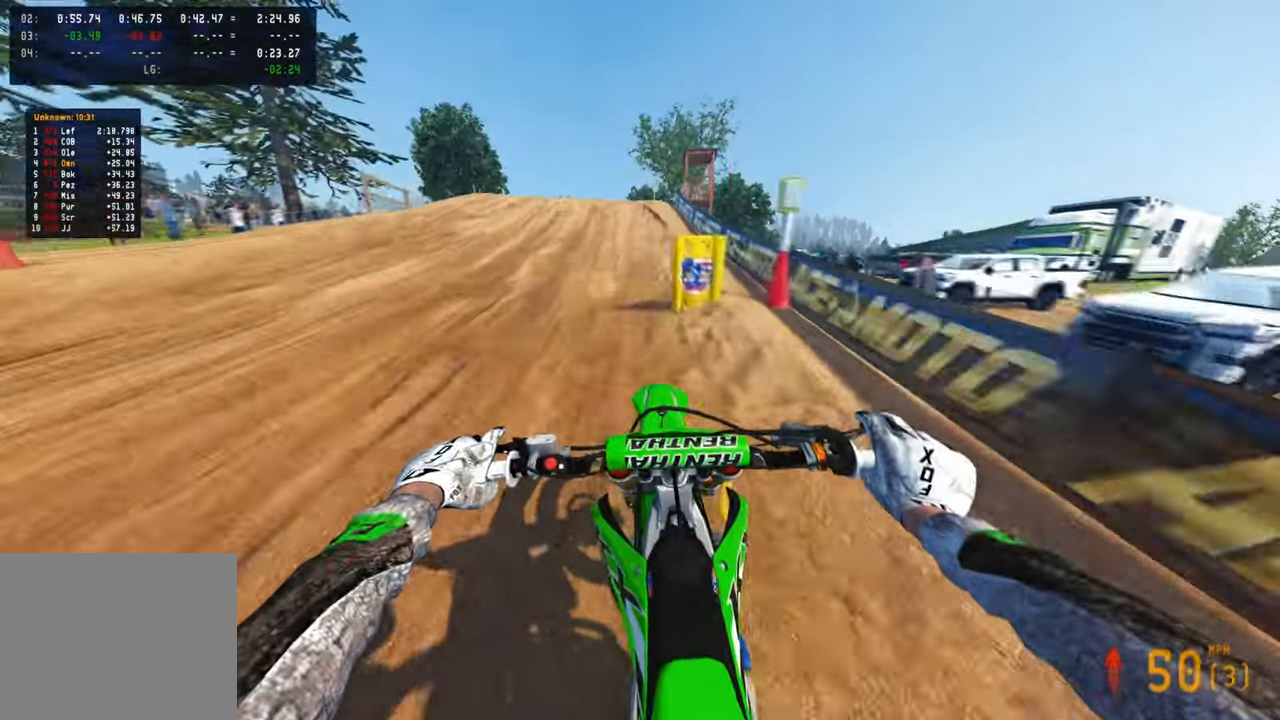
{"buttons": ["R2"], "left_stick": "left", "right_stick": "down-left", "events": [[34, "right_stick", "down-left"], [317, "left_stick", "left"]]}
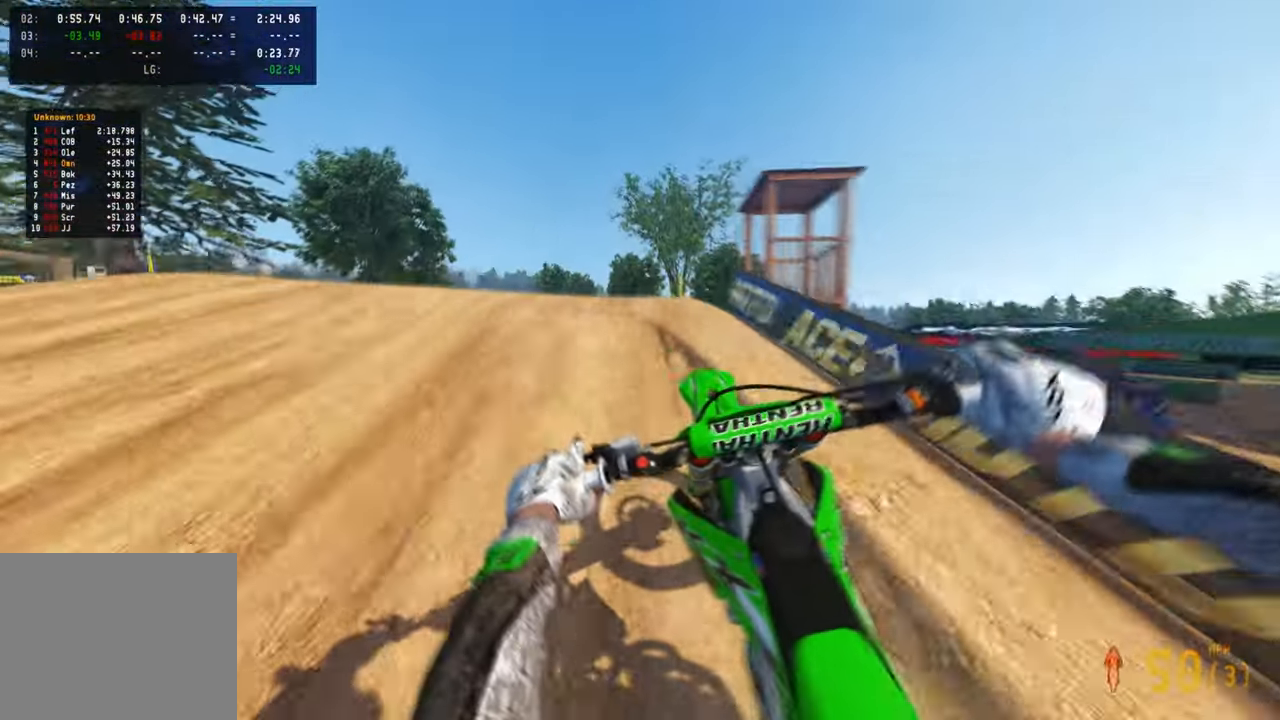
{"buttons": ["R2", "R3"], "left_stick": "up-right", "right_stick": "down", "events": [[34, "R3", "down"], [134, "R2", "up"], [134, "R3", "up"], [134, "right_stick", "down-right"], [184, "left_stick", "center"], [284, "left_stick", "up-right"], [317, "R2", "down"], [367, "right_stick", "down"], [467, "R3", "down"]]}
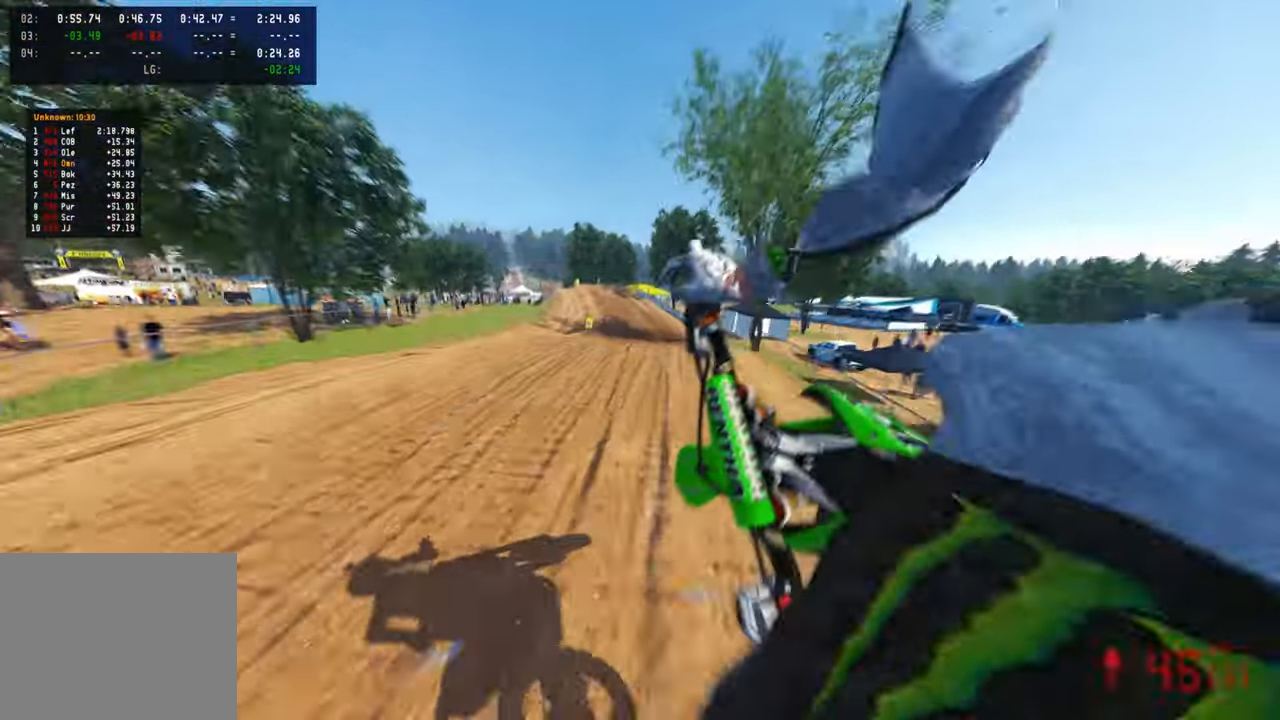
{"buttons": ["R2"], "left_stick": "center", "right_stick": "center", "events": [[50, "R3", "up"], [134, "left_stick", "center"], [217, "R1", "down"], [217, "left_stick", "up-left"], [300, "R1", "up"], [434, "right_stick", "center"], [484, "left_stick", "center"]]}
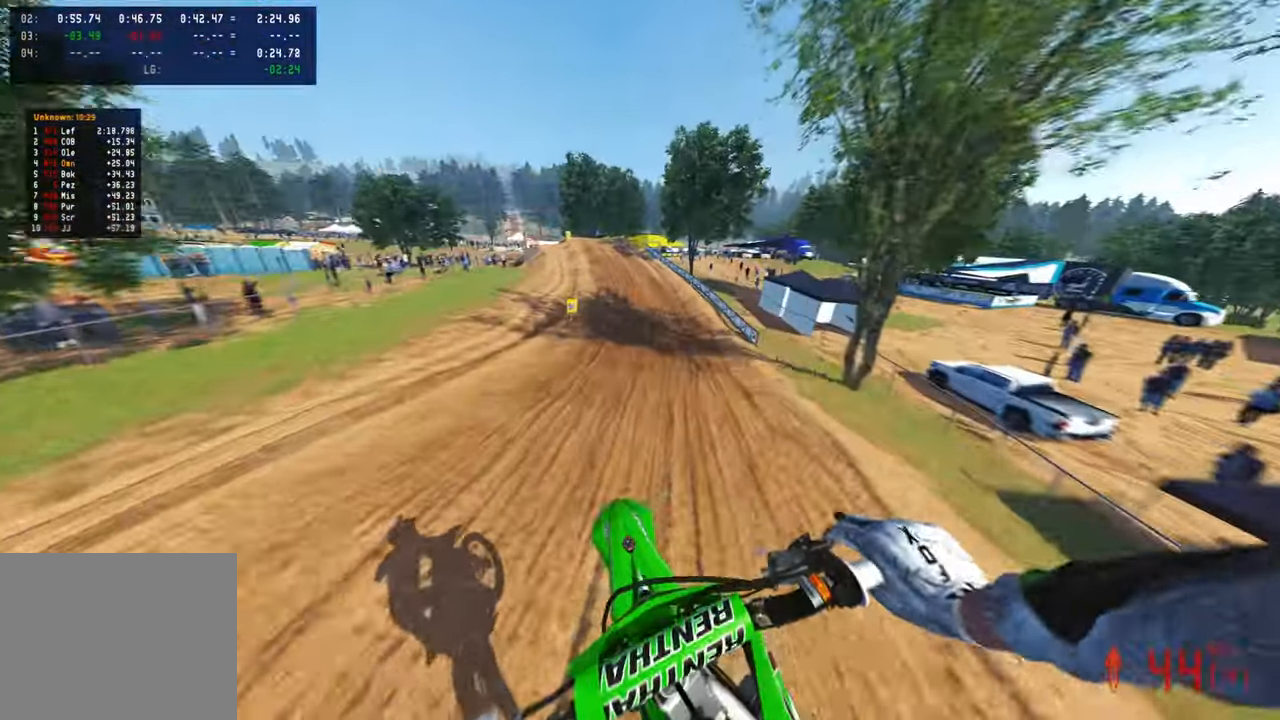
{"buttons": ["R2"], "left_stick": "up-right", "right_stick": "up", "events": [[84, "right_stick", "up"], [117, "left_stick", "up-right"]]}
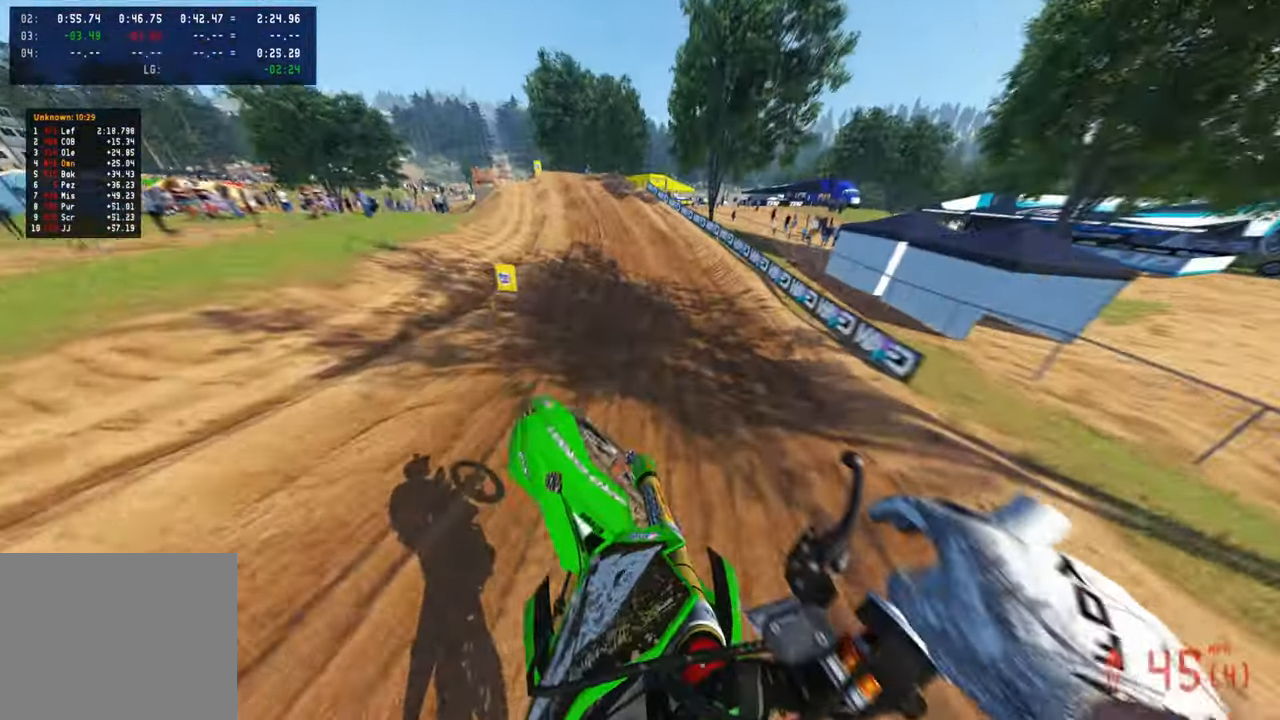
{"buttons": ["R2"], "left_stick": "up", "right_stick": "down", "events": [[117, "left_stick", "up"], [150, "right_stick", "center"], [234, "right_stick", "down"]]}
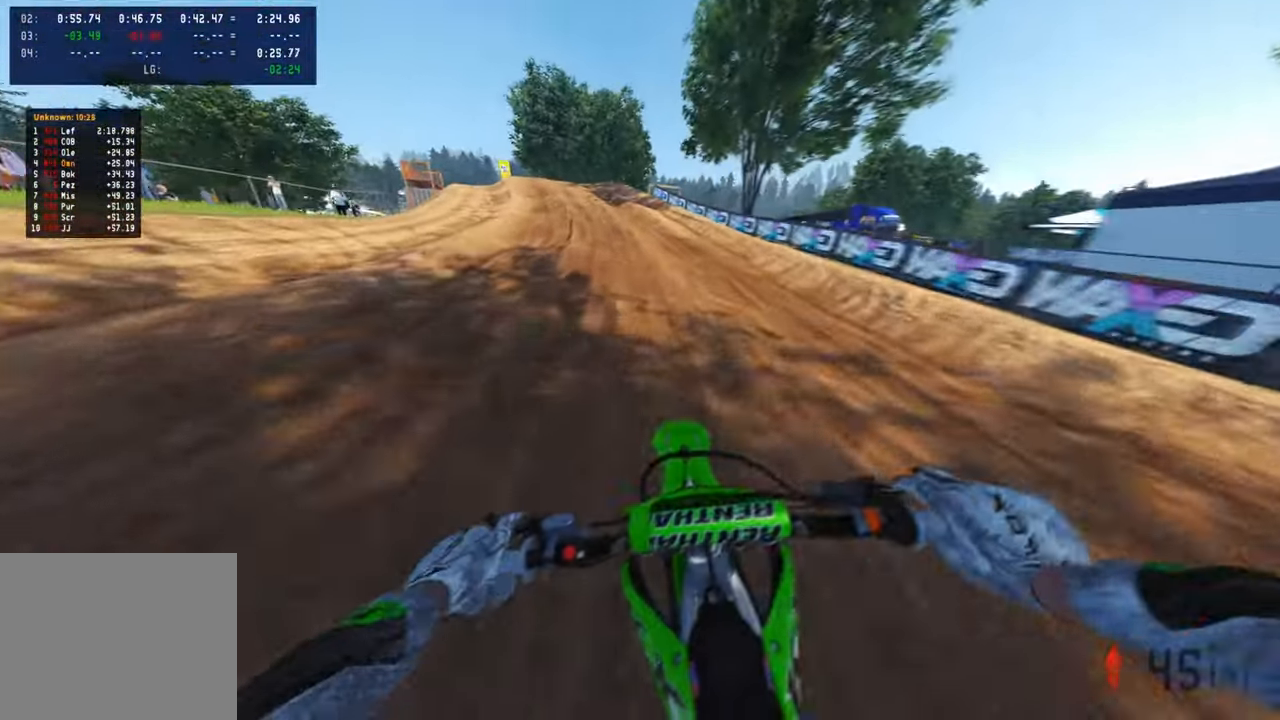
{"buttons": ["R2"], "left_stick": "up", "right_stick": "down", "events": []}
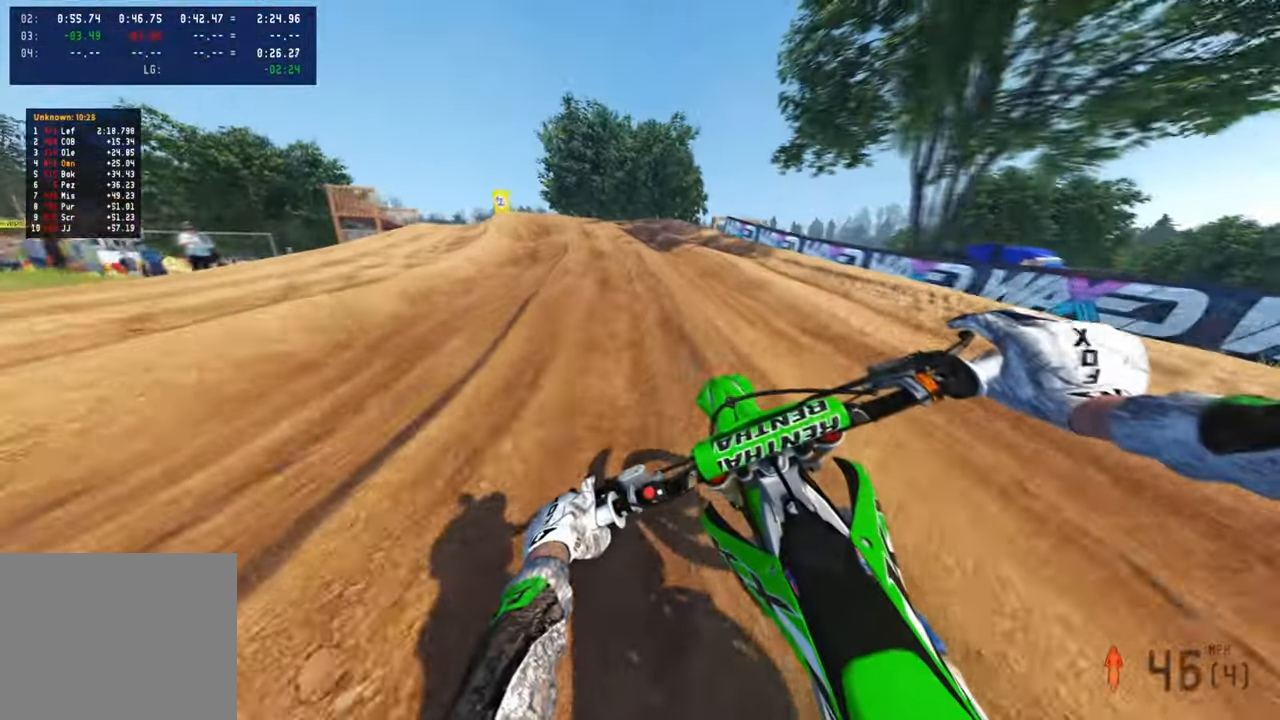
{"buttons": [], "left_stick": "up-left", "right_stick": "down", "events": [[34, "left_stick", "up-left"], [134, "L1", "down"], [217, "L1", "up"], [234, "right_stick", "down-right"], [250, "R2", "up"], [467, "right_stick", "down"]]}
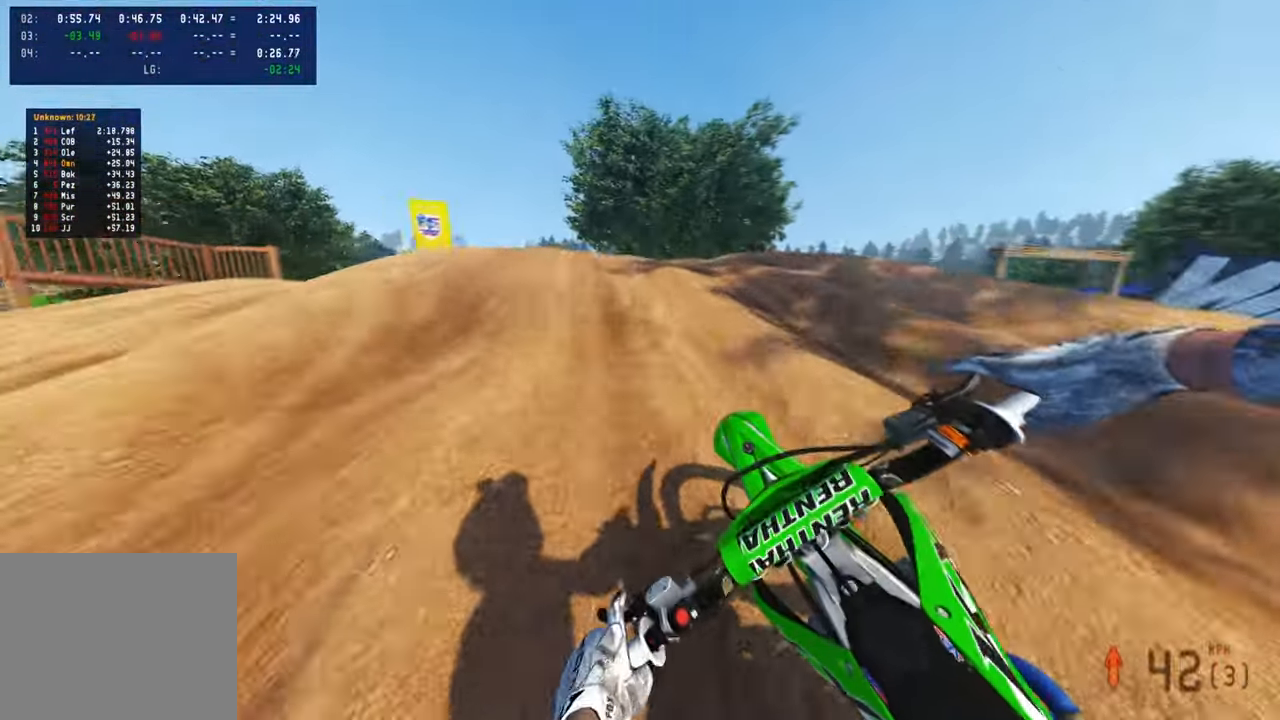
{"buttons": [], "left_stick": "up-left", "right_stick": "right", "events": [[84, "L2", "down"], [317, "R3", "down"], [384, "L2", "up"], [384, "right_stick", "down-right"], [400, "R3", "up"], [467, "right_stick", "right"]]}
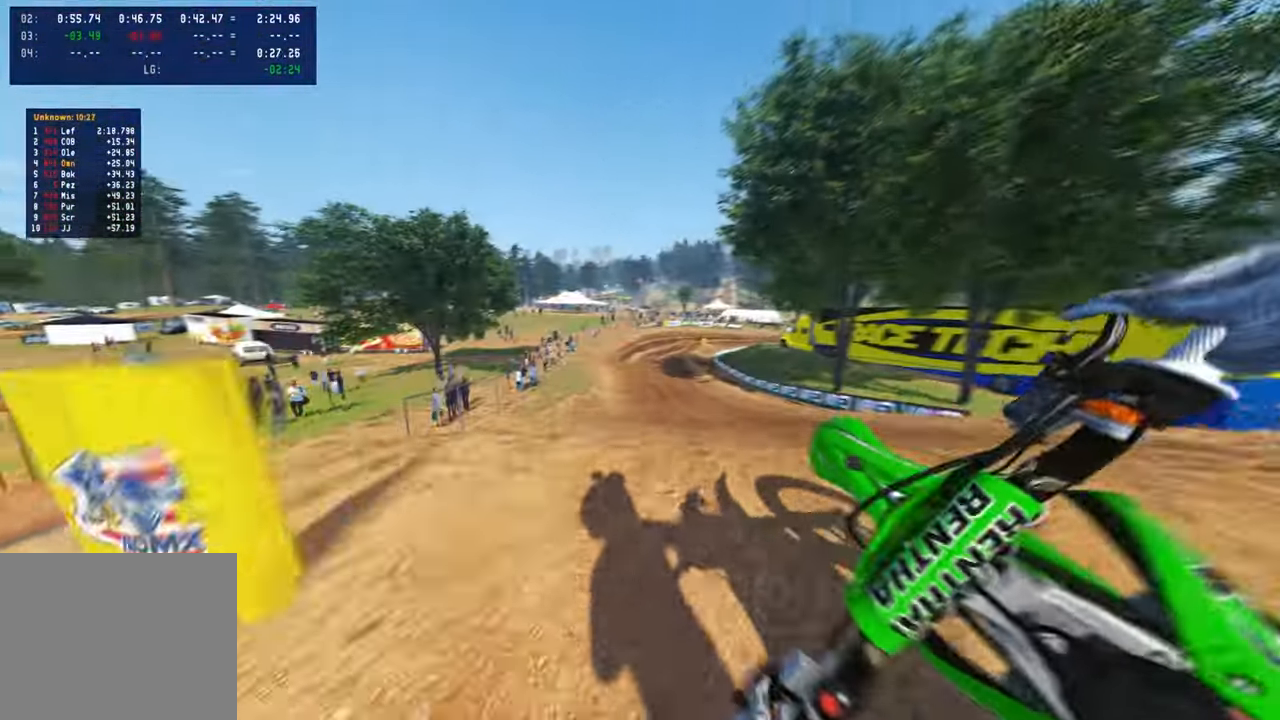
{"buttons": ["R2"], "left_stick": "up-right", "right_stick": "center", "events": [[134, "R2", "down"], [184, "right_stick", "down-right"], [200, "R2", "up"], [217, "R3", "down"], [267, "R2", "down"], [334, "R3", "up"], [334, "left_stick", "up-right"], [334, "right_stick", "right"], [434, "right_stick", "center"]]}
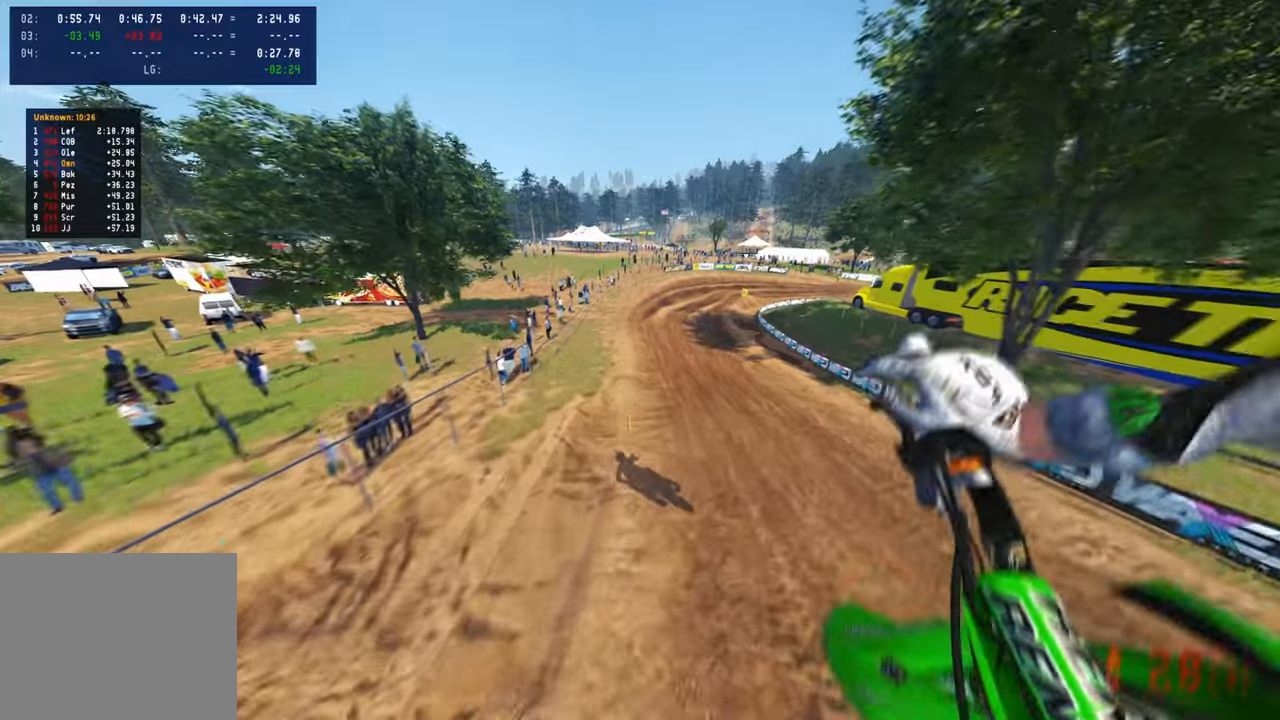
{"buttons": ["R2"], "left_stick": "up-right", "right_stick": "up", "events": [[34, "right_stick", "up"]]}
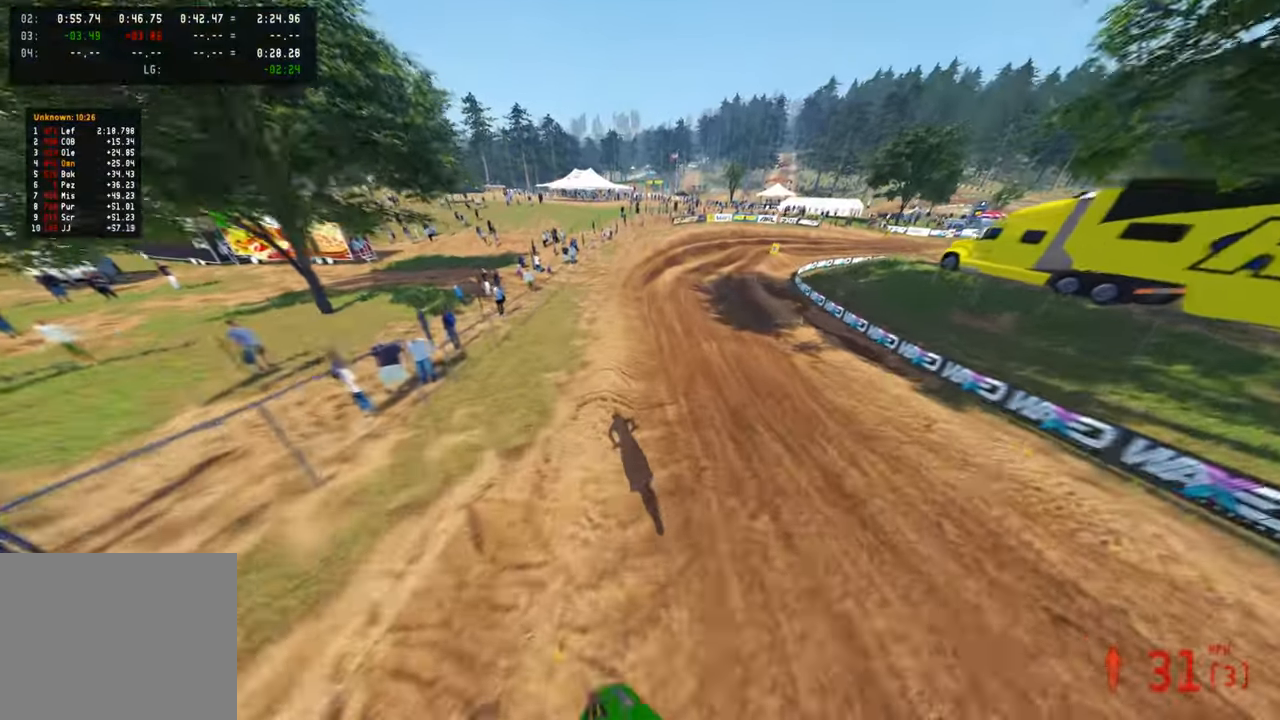
{"buttons": ["R2", "R3"], "left_stick": "up", "right_stick": "center", "events": [[34, "left_stick", "up"], [267, "right_stick", "center"], [484, "R3", "down"]]}
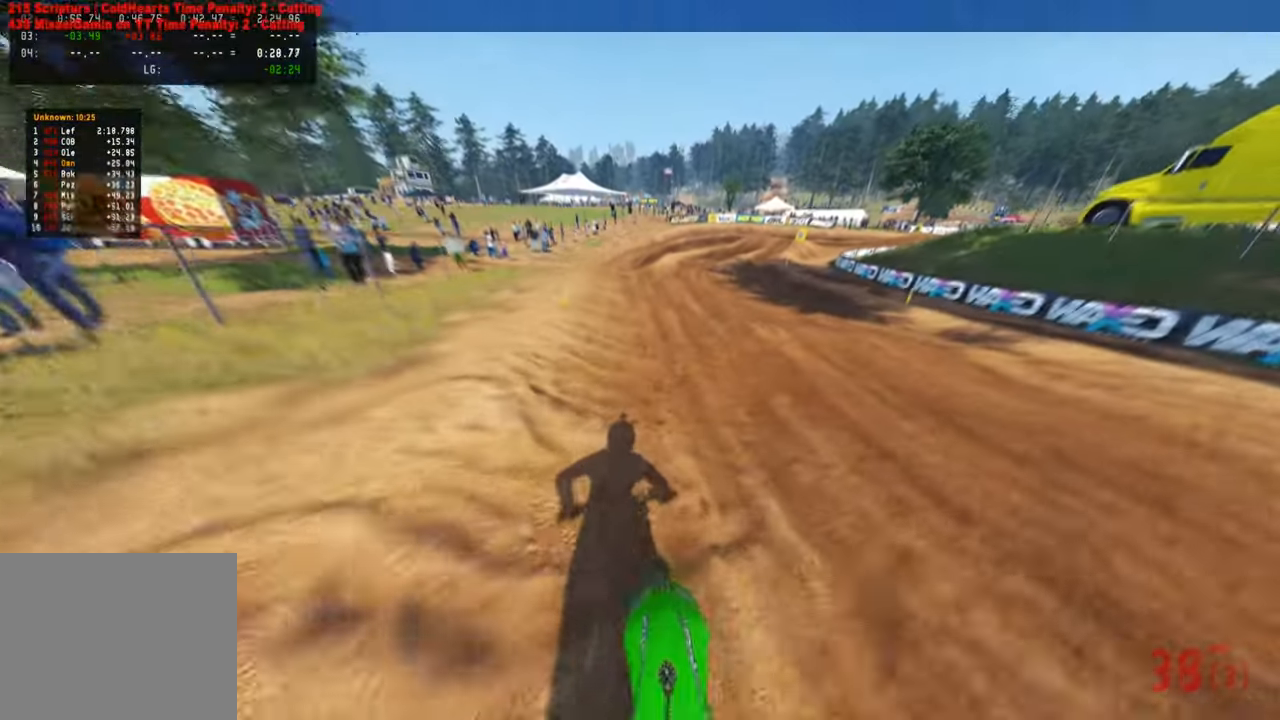
{"buttons": ["R2", "R3"], "left_stick": "up-right", "right_stick": "center", "events": [[100, "R3", "up"], [100, "right_stick", "up"], [400, "R3", "down"], [434, "left_stick", "up-right"], [467, "right_stick", "center"]]}
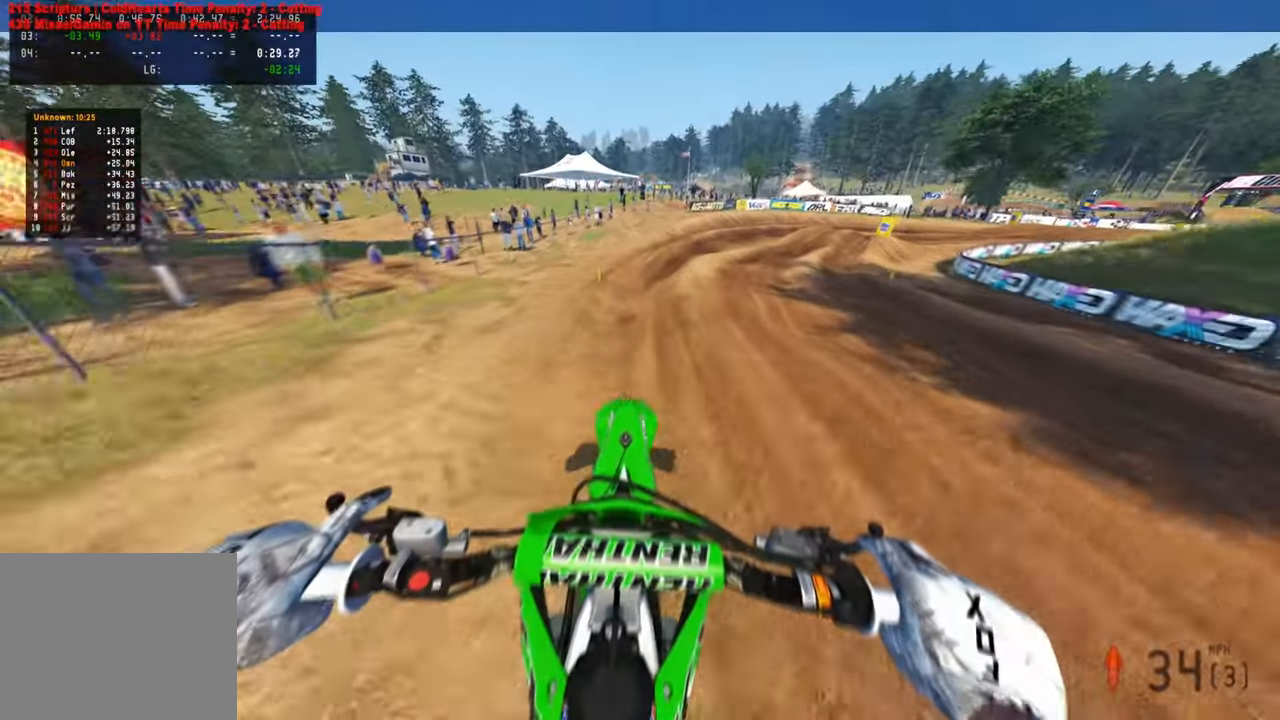
{"buttons": ["R2"], "left_stick": "up-right", "right_stick": "left", "events": [[34, "R3", "up"], [84, "right_stick", "up-left"], [134, "right_stick", "left"], [184, "R3", "down"], [300, "R3", "up"]]}
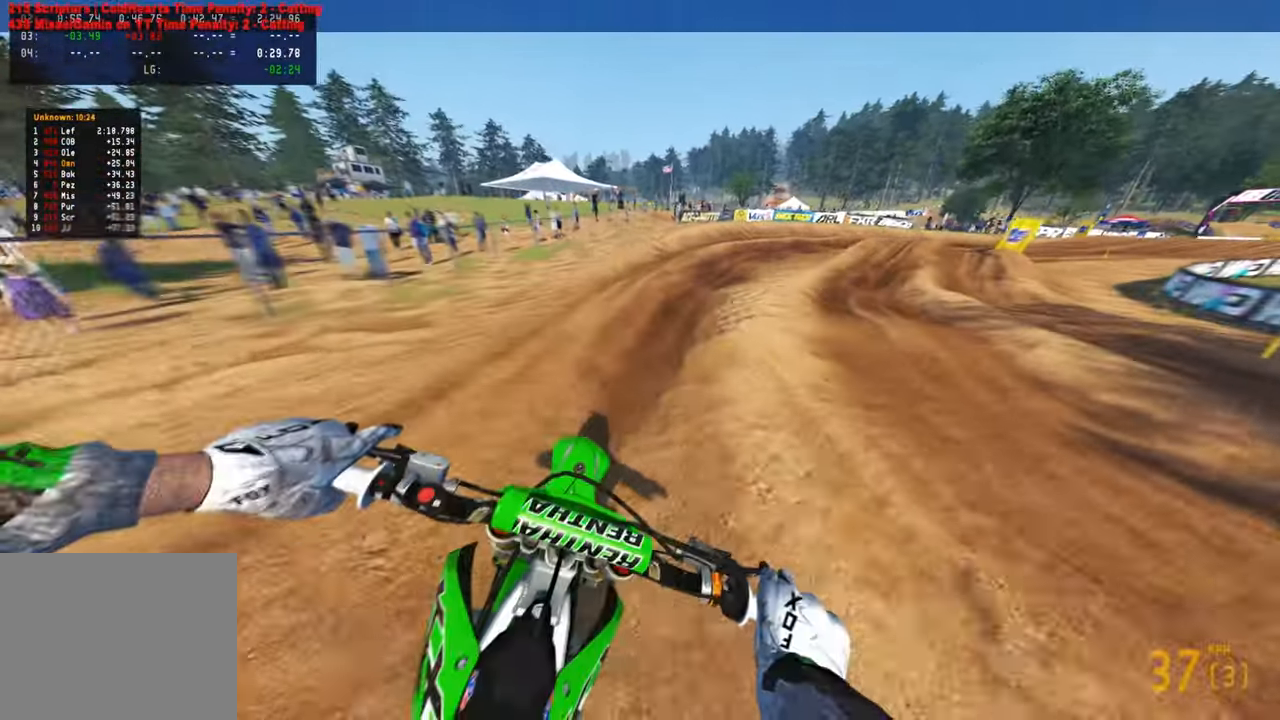
{"buttons": ["R2"], "left_stick": "up-right", "right_stick": "up-left", "events": [[334, "right_stick", "up-left"], [417, "R2", "up"], [484, "R2", "down"]]}